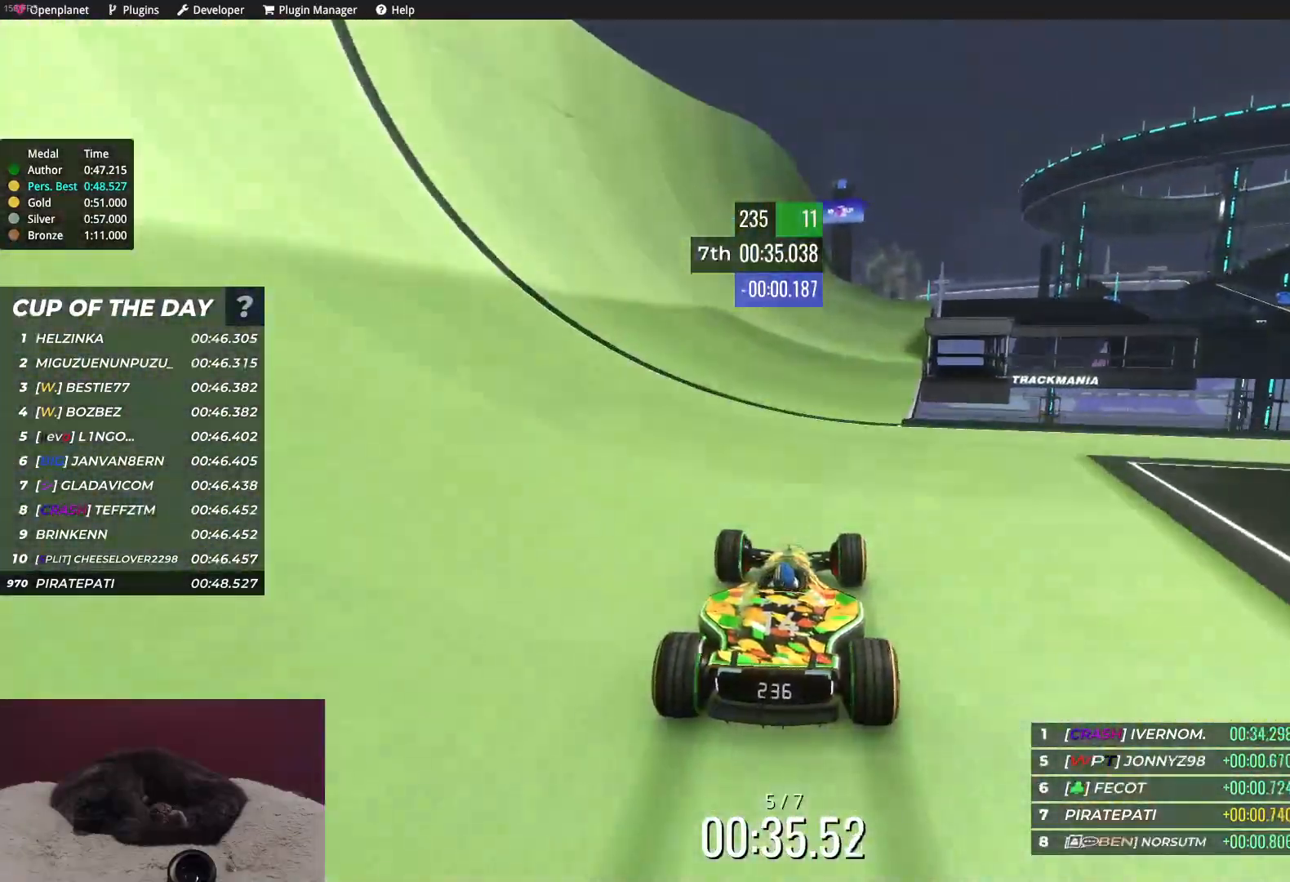
Gameplay with keyboard; each line is a JSON object with the keys held at the frame after it. "events" lists presses ("down") and releases ("up") of "down", "left", "right" and "up" between this image and that frame as [ms after this image, input, new state], when the widget could be followed in between. No other keys are recorded. Mouse input is not recorded.
{"keys": ["right", "up"], "events": [[300, "right", "down"]]}
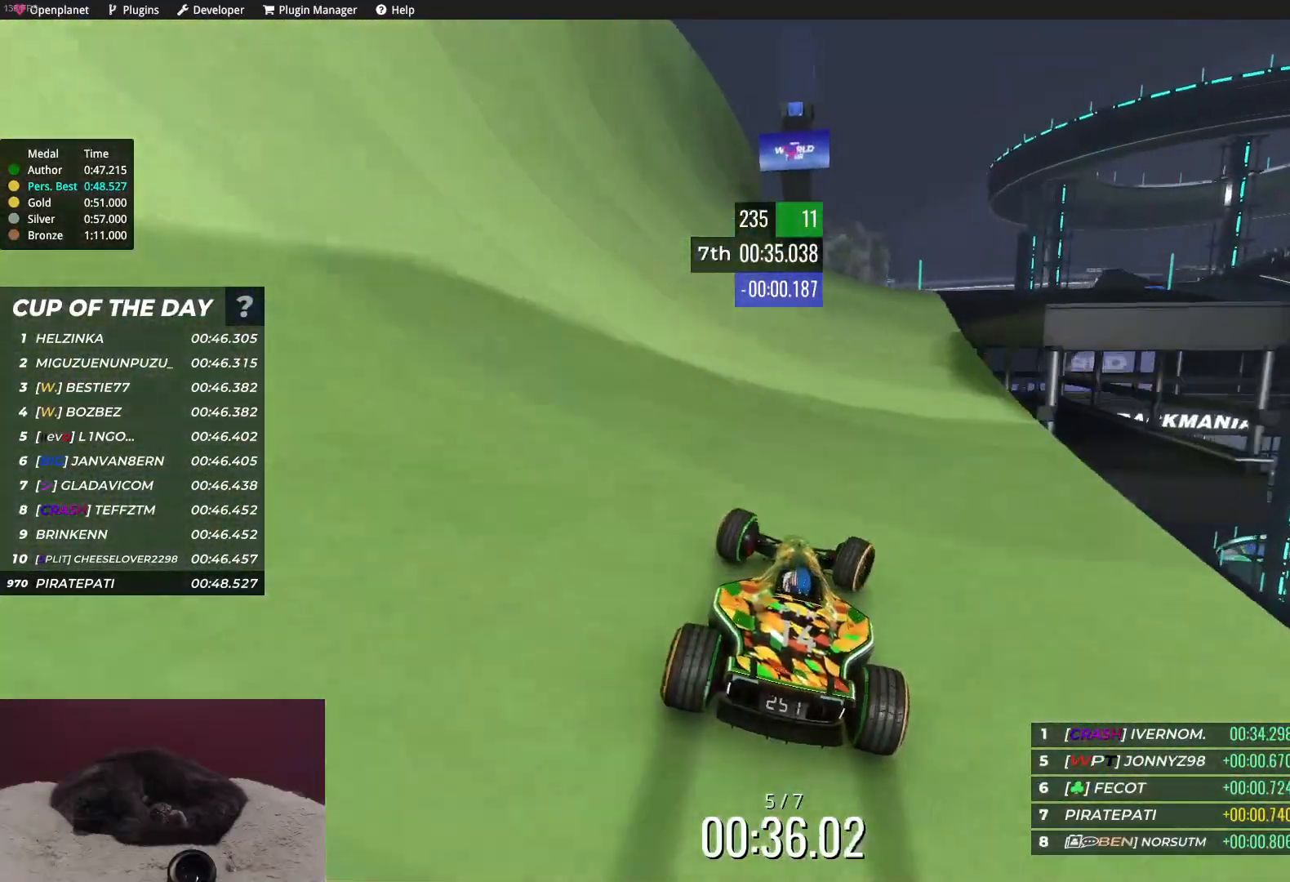
{"keys": ["right", "up"], "events": [[33, "right", "up"], [117, "right", "down"], [250, "right", "up"], [300, "right", "down"]]}
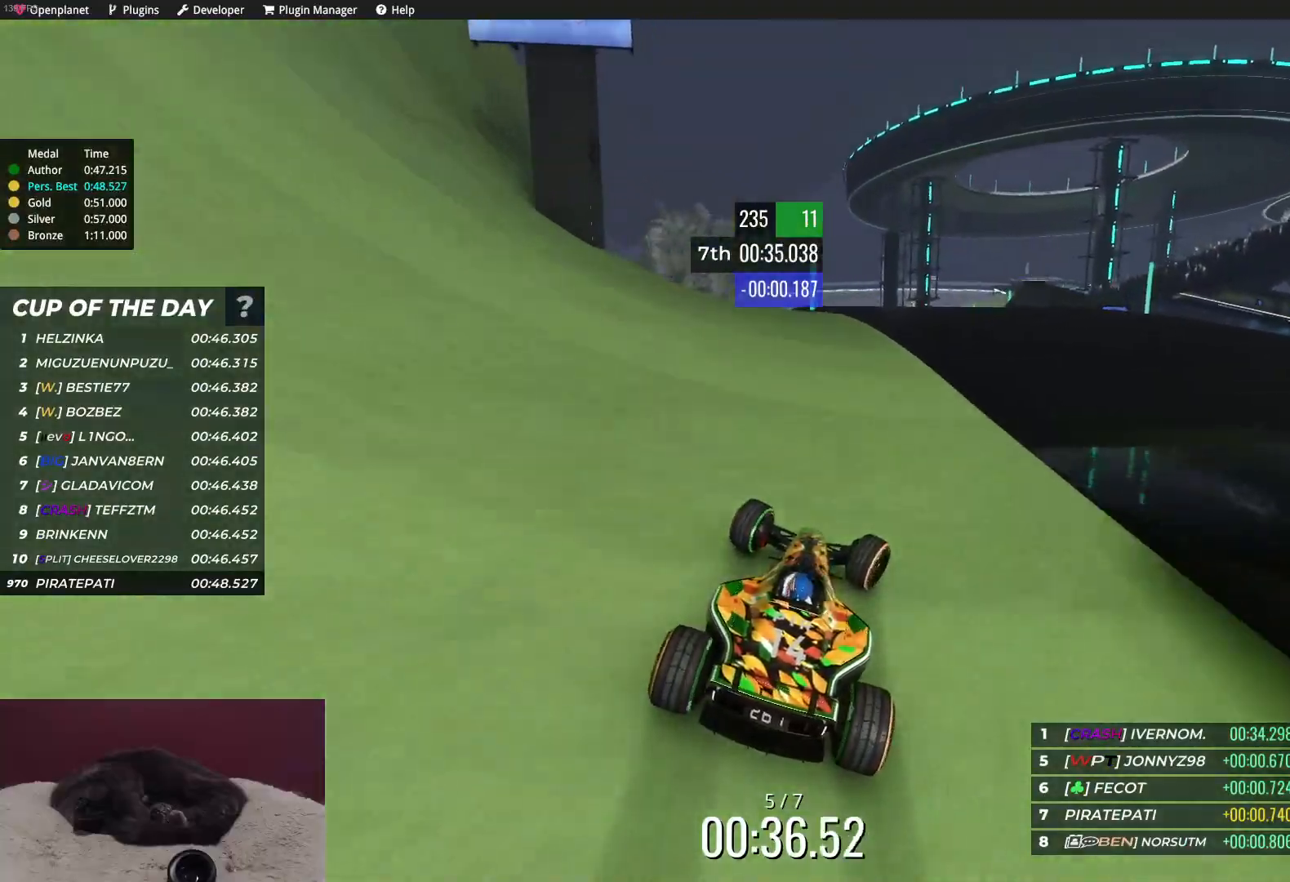
{"keys": ["up"], "events": [[33, "right", "up"], [183, "left", "down"], [250, "left", "up"]]}
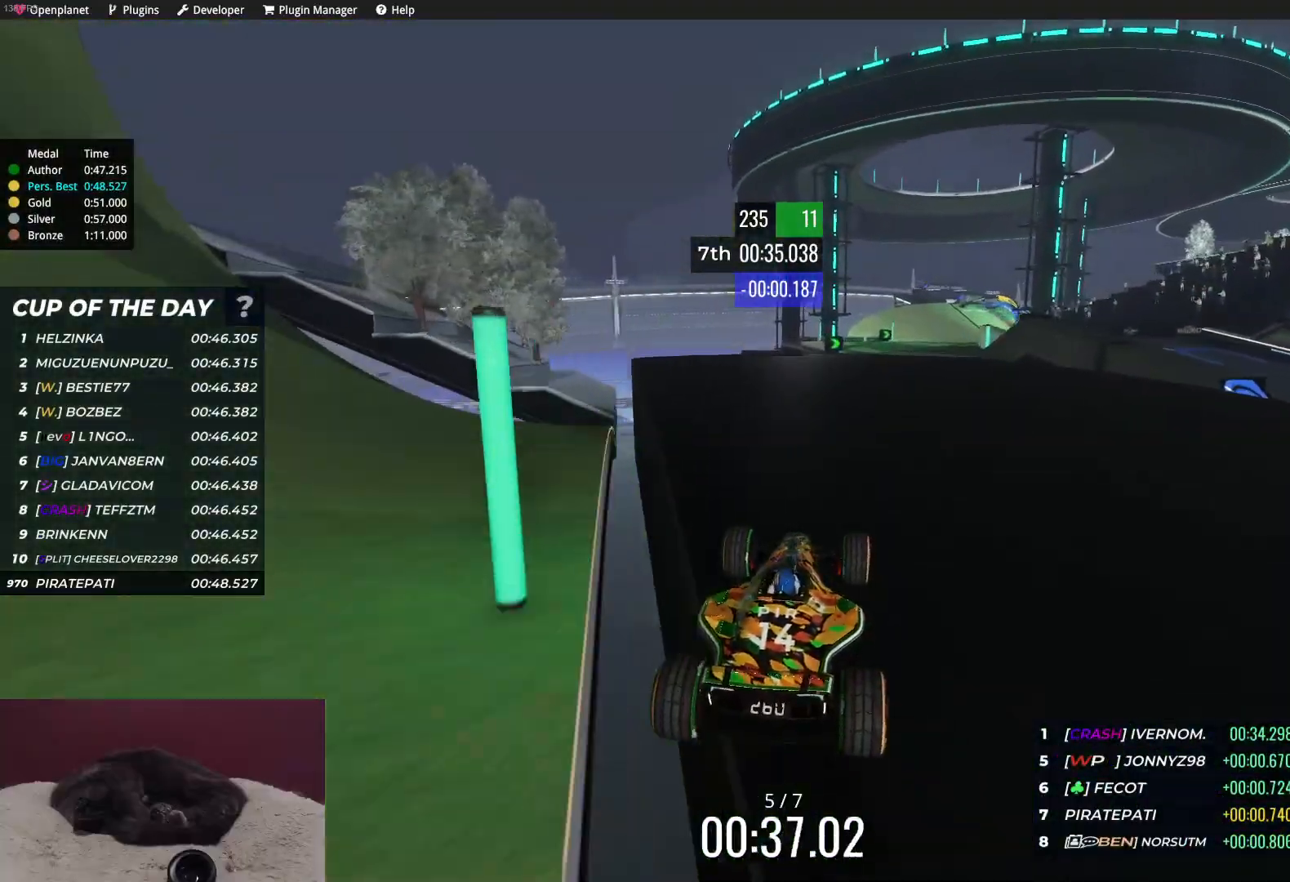
{"keys": ["up"], "events": [[167, "right", "down"], [283, "right", "up"], [400, "right", "down"], [467, "right", "up"]]}
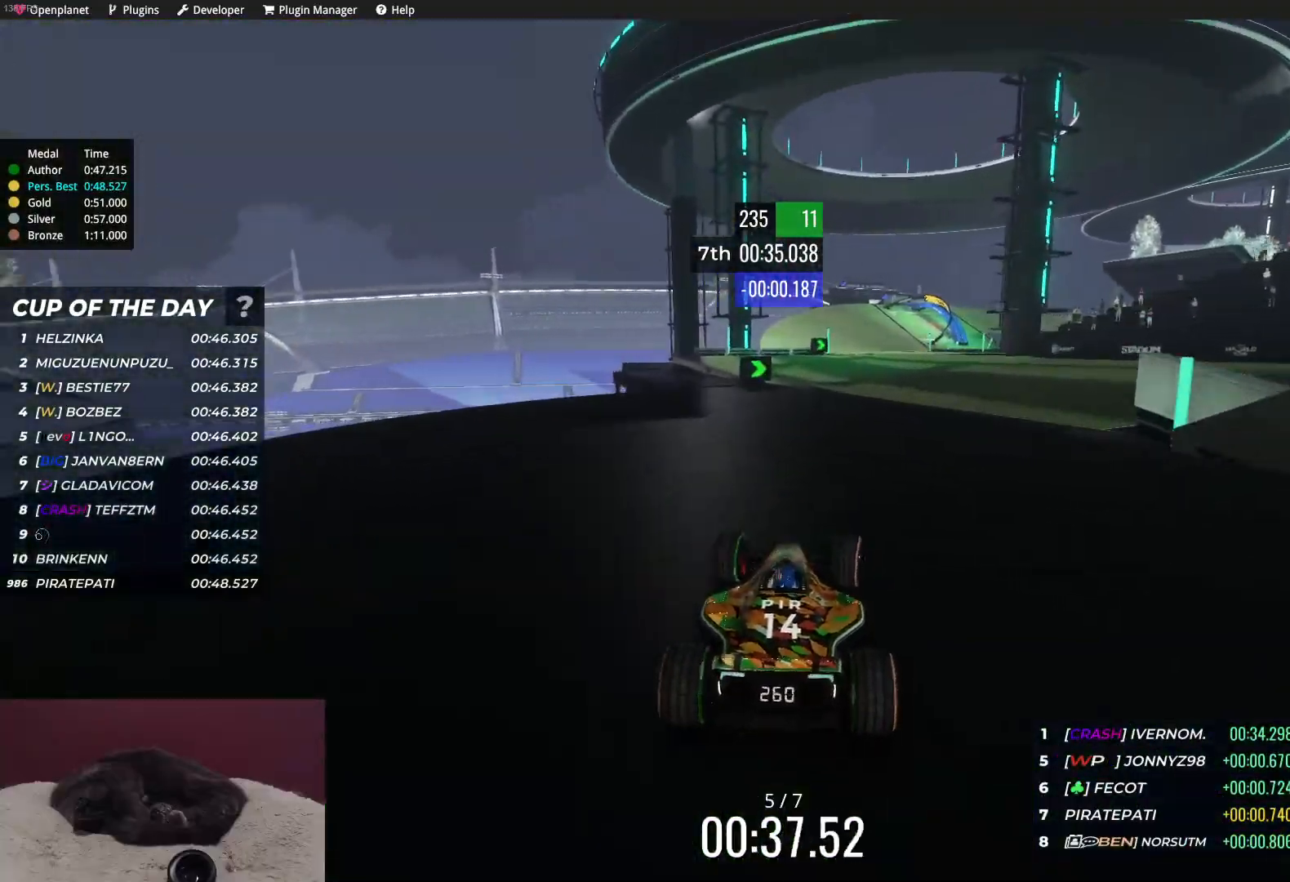
{"keys": ["up"], "events": [[133, "right", "down"], [233, "right", "up"], [433, "left", "down"], [500, "left", "up"]]}
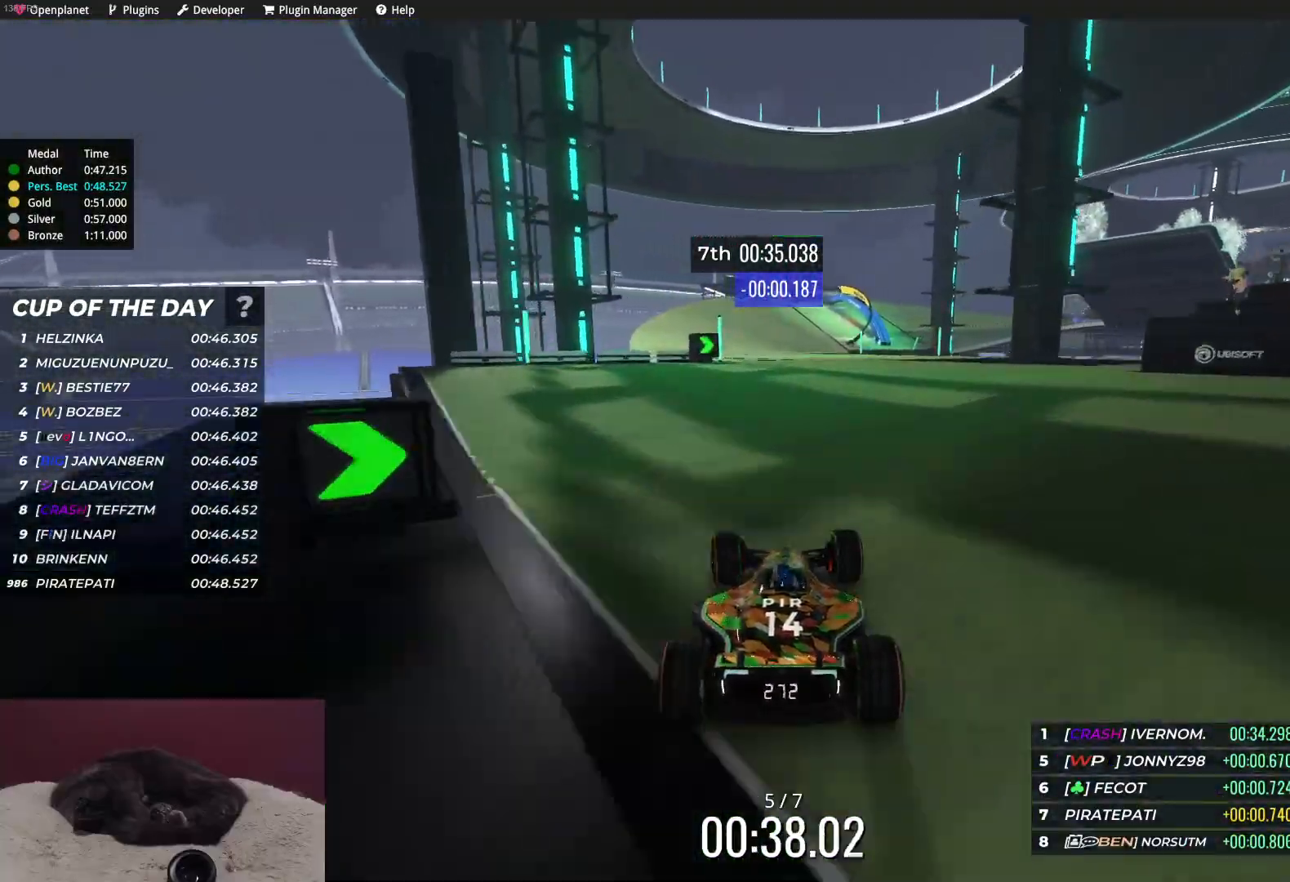
{"keys": ["right", "up"], "events": [[150, "left", "down"], [233, "left", "up"], [383, "right", "down"]]}
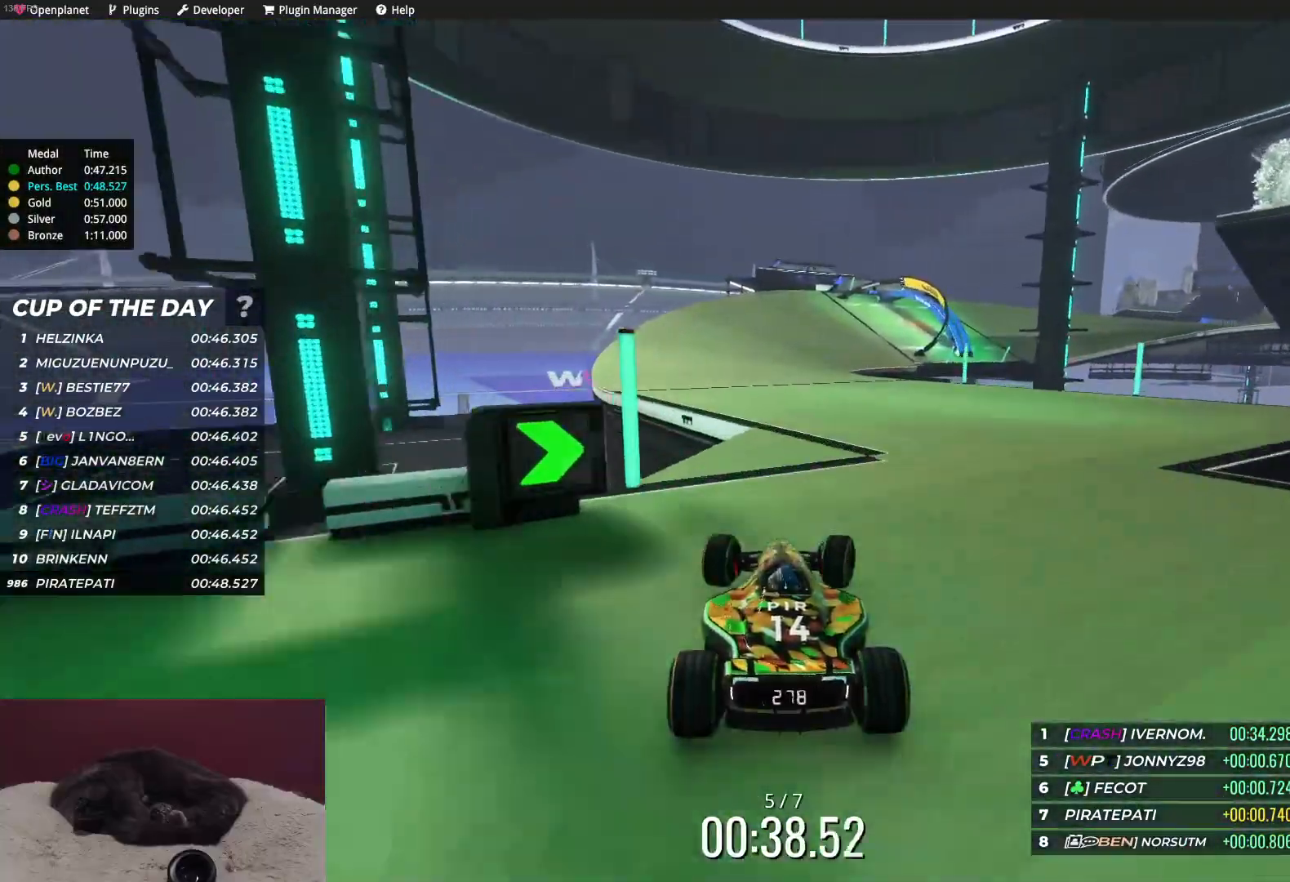
{"keys": ["right", "up"], "events": []}
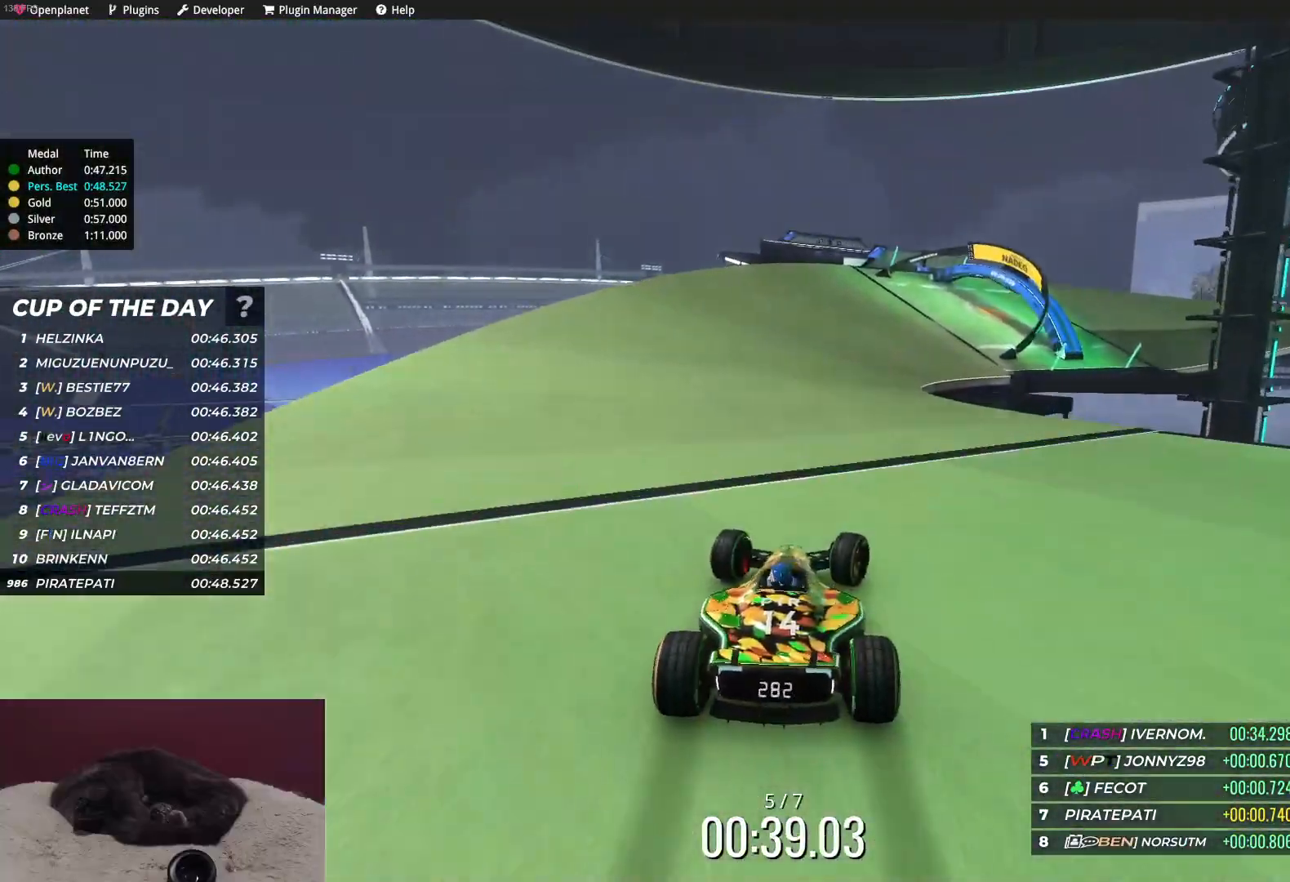
{"keys": ["right", "up"], "events": []}
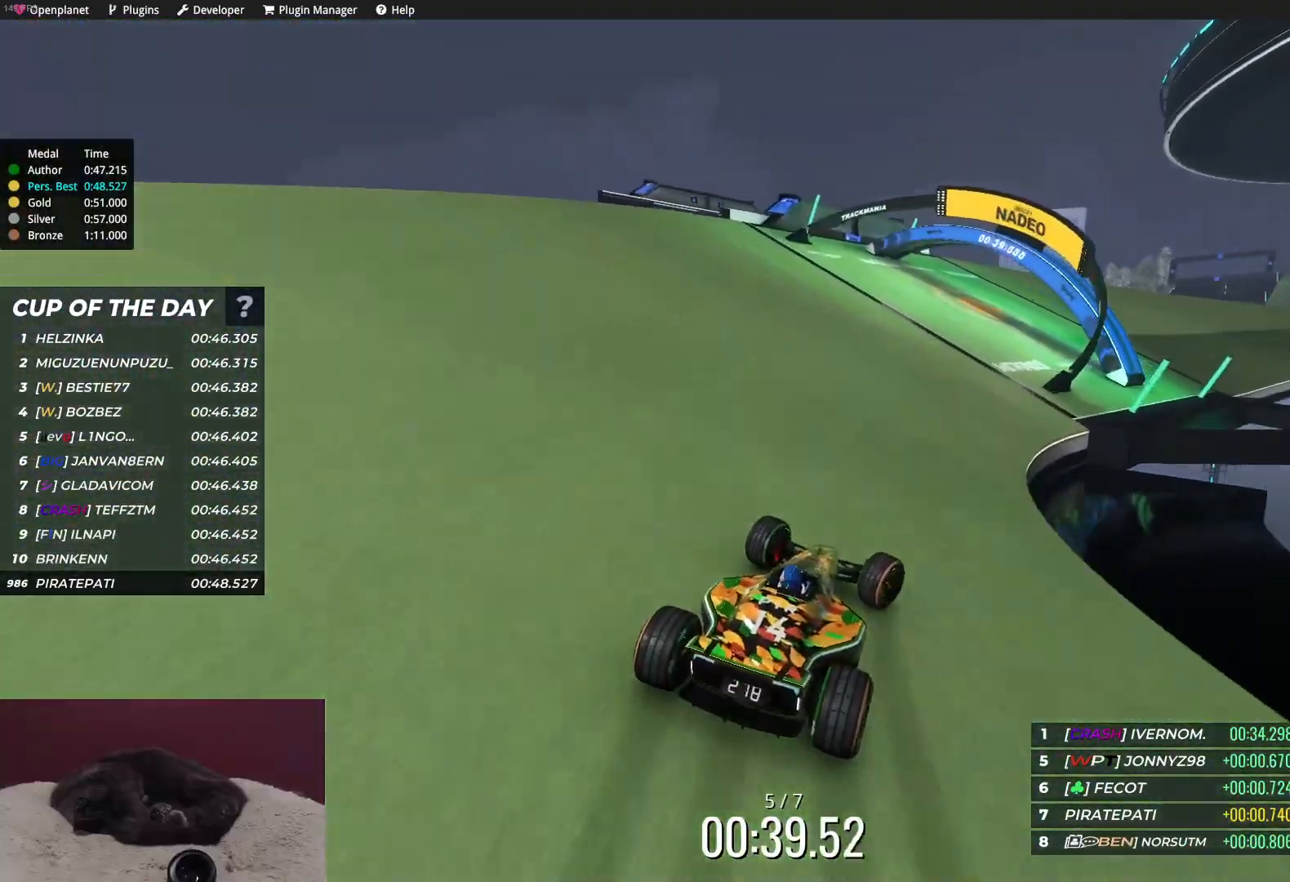
{"keys": ["right", "up"], "events": []}
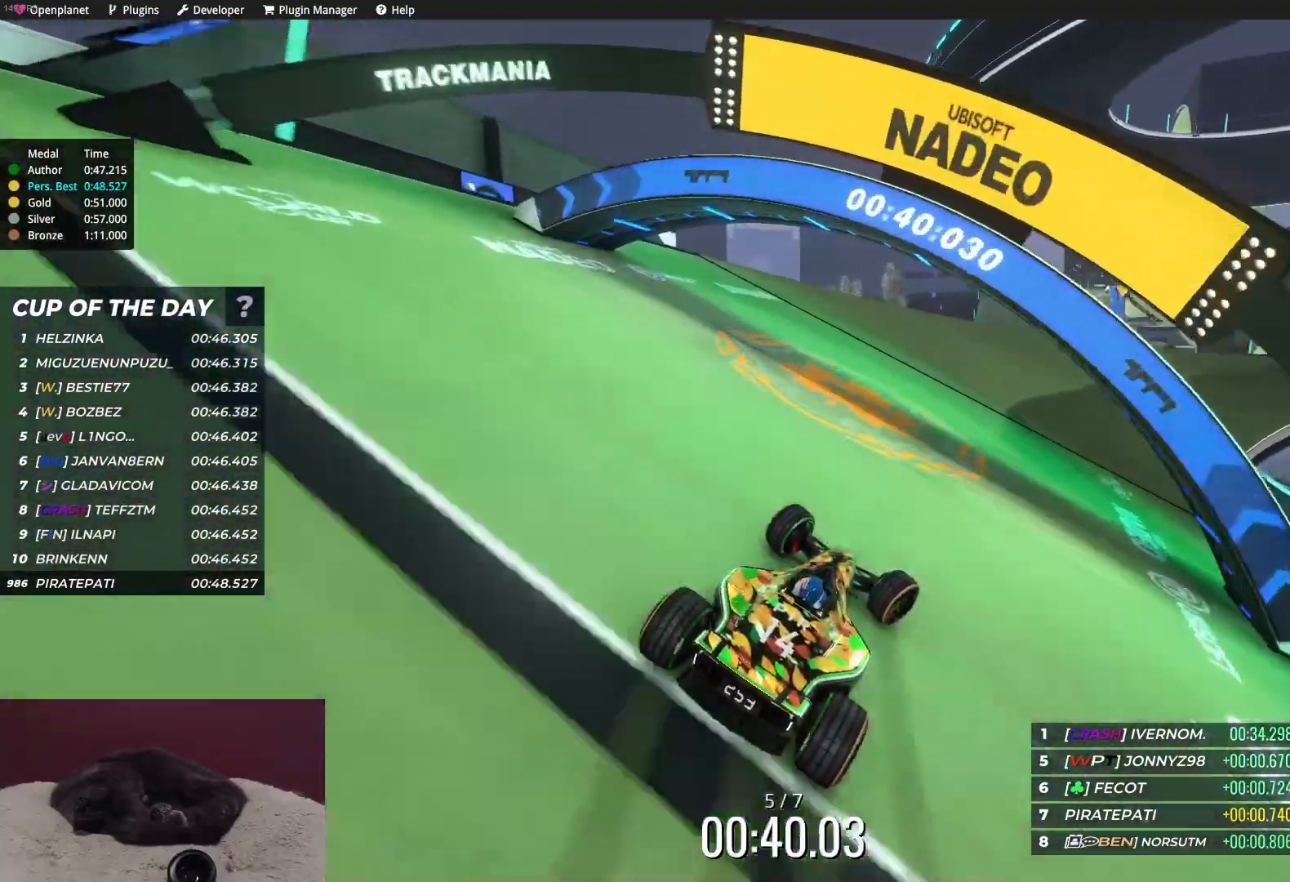
{"keys": ["right", "up"], "events": []}
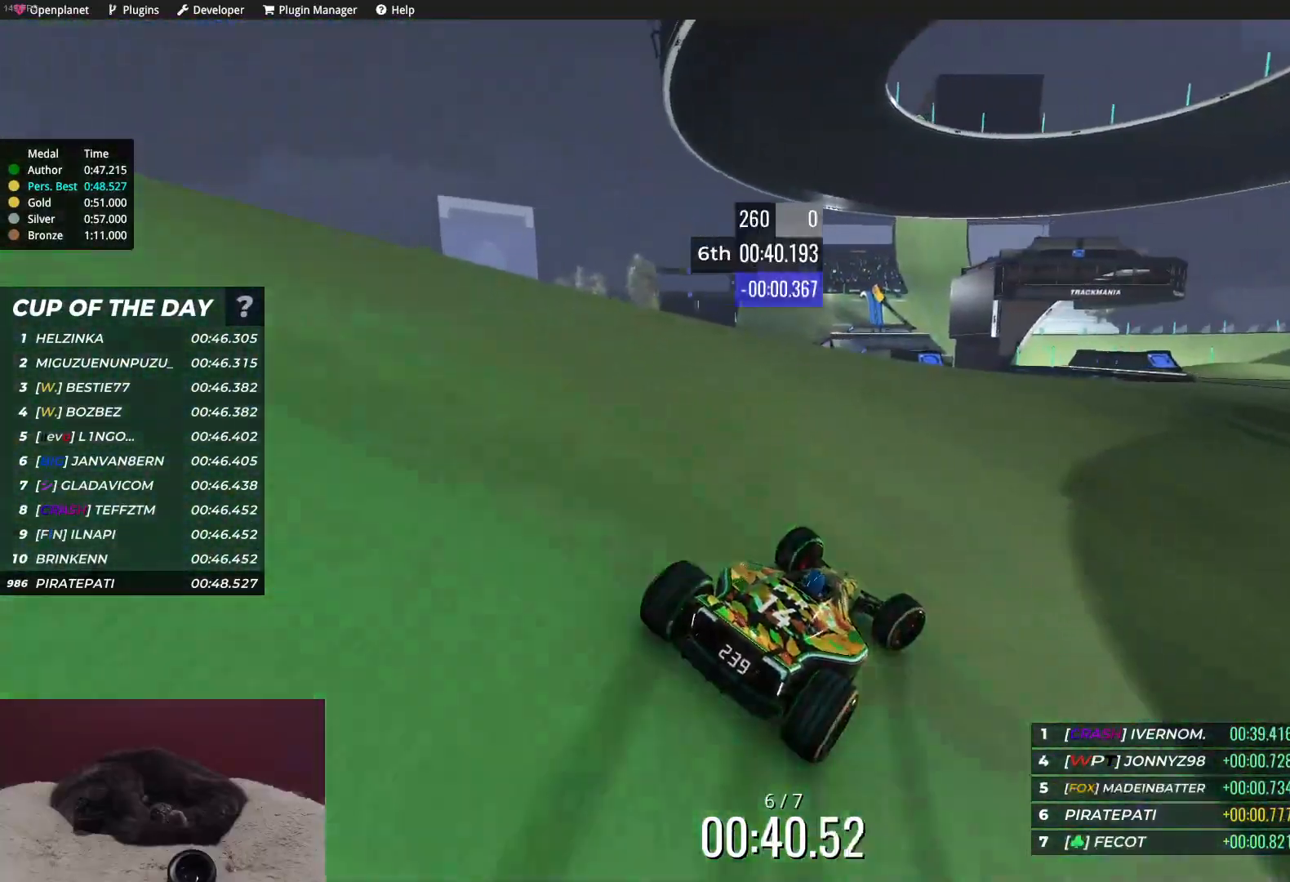
{"keys": ["up"], "events": [[267, "right", "up"], [333, "right", "down"], [467, "right", "up"]]}
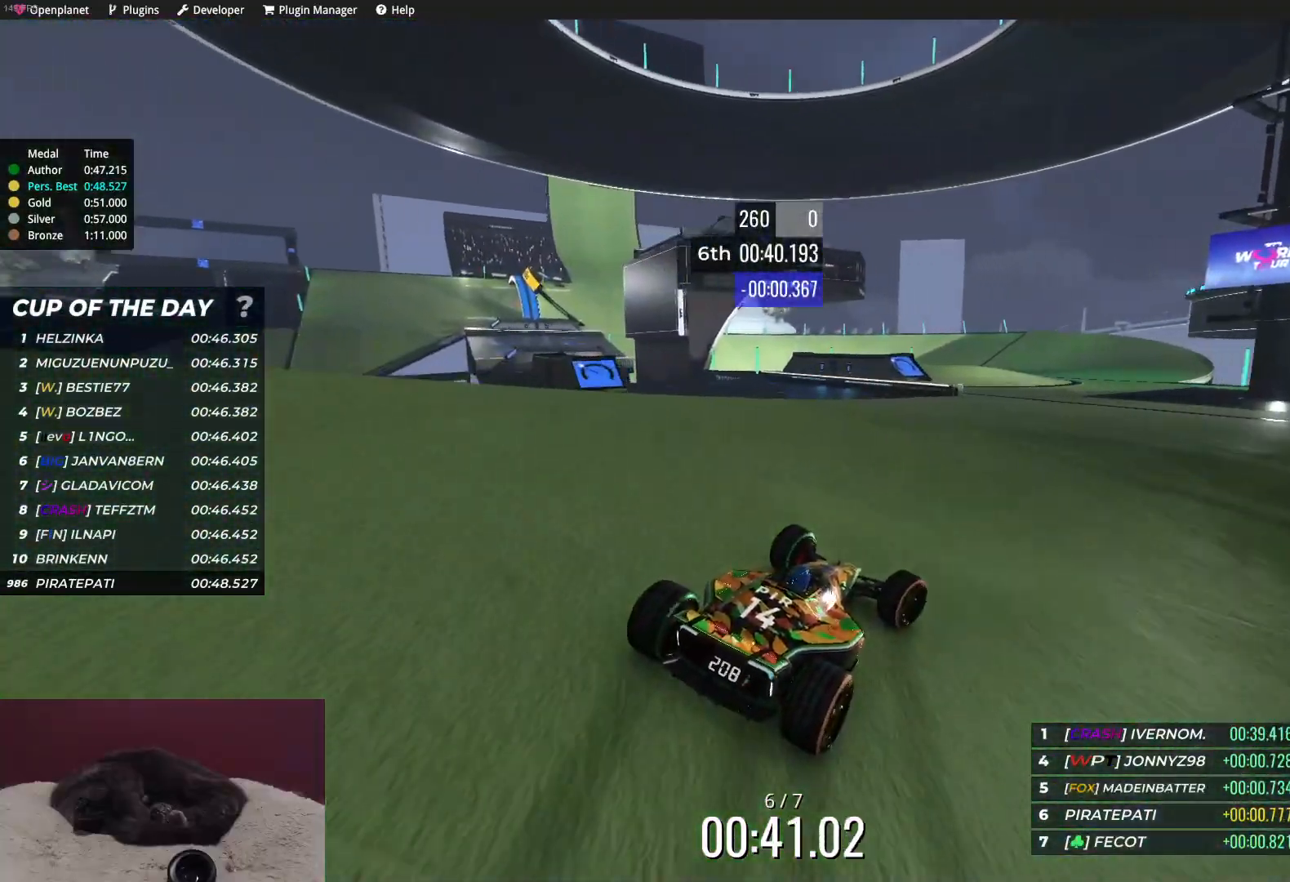
{"keys": ["up"], "events": [[67, "right", "down"], [250, "right", "up"], [300, "right", "down"], [400, "right", "up"]]}
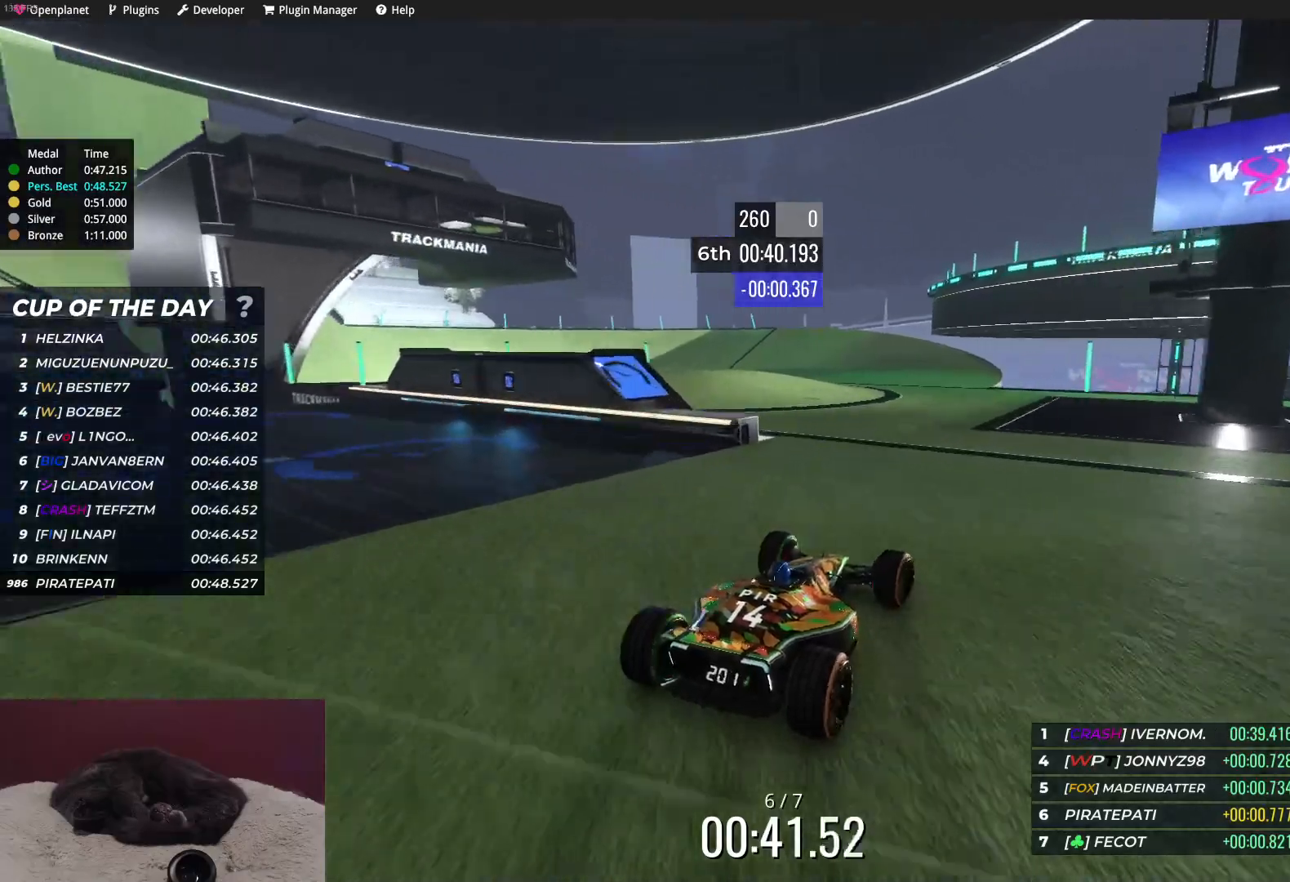
{"keys": ["left", "up"], "events": [[200, "left", "down"]]}
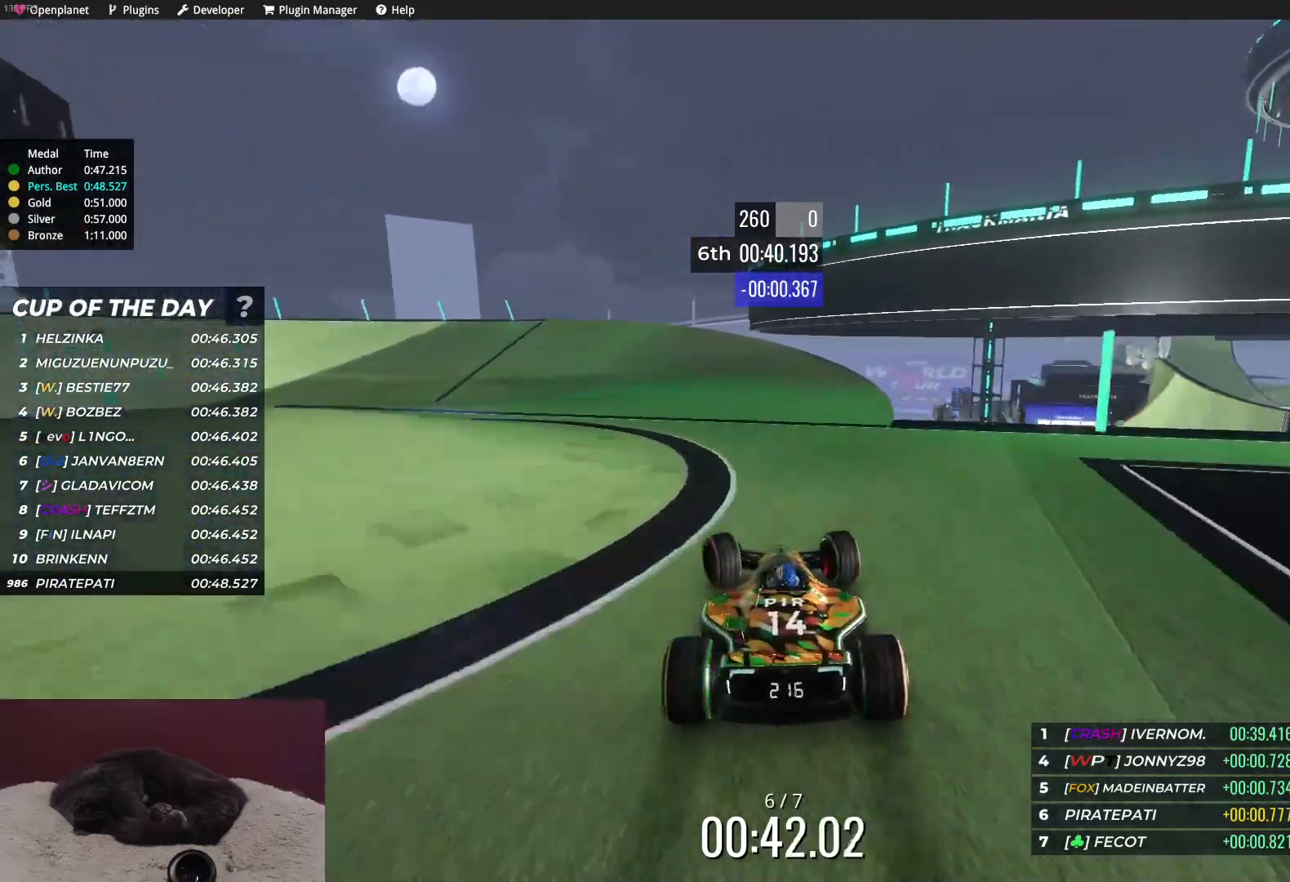
{"keys": ["left", "up"], "events": []}
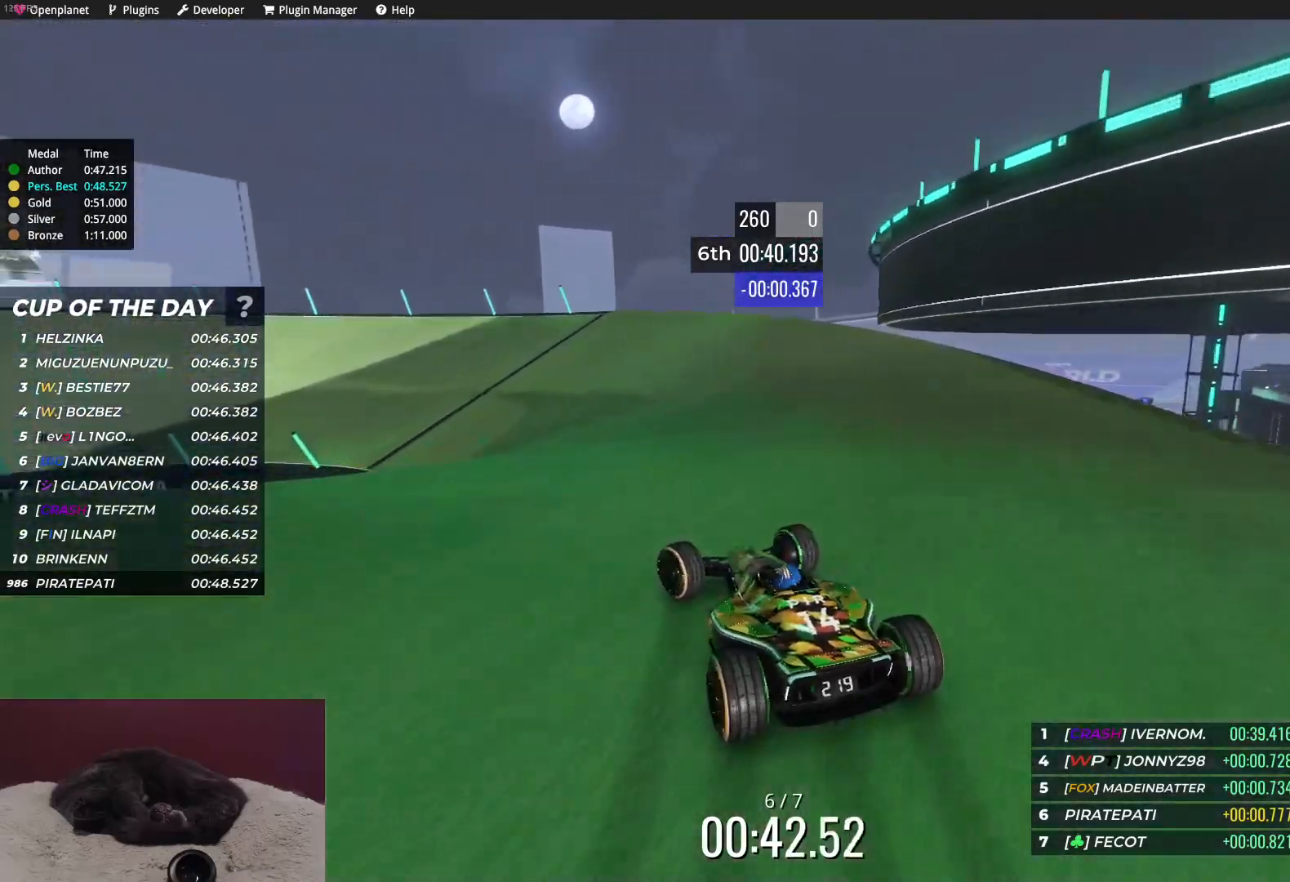
{"keys": ["left", "up"], "events": [[183, "left", "up"], [267, "left", "down"]]}
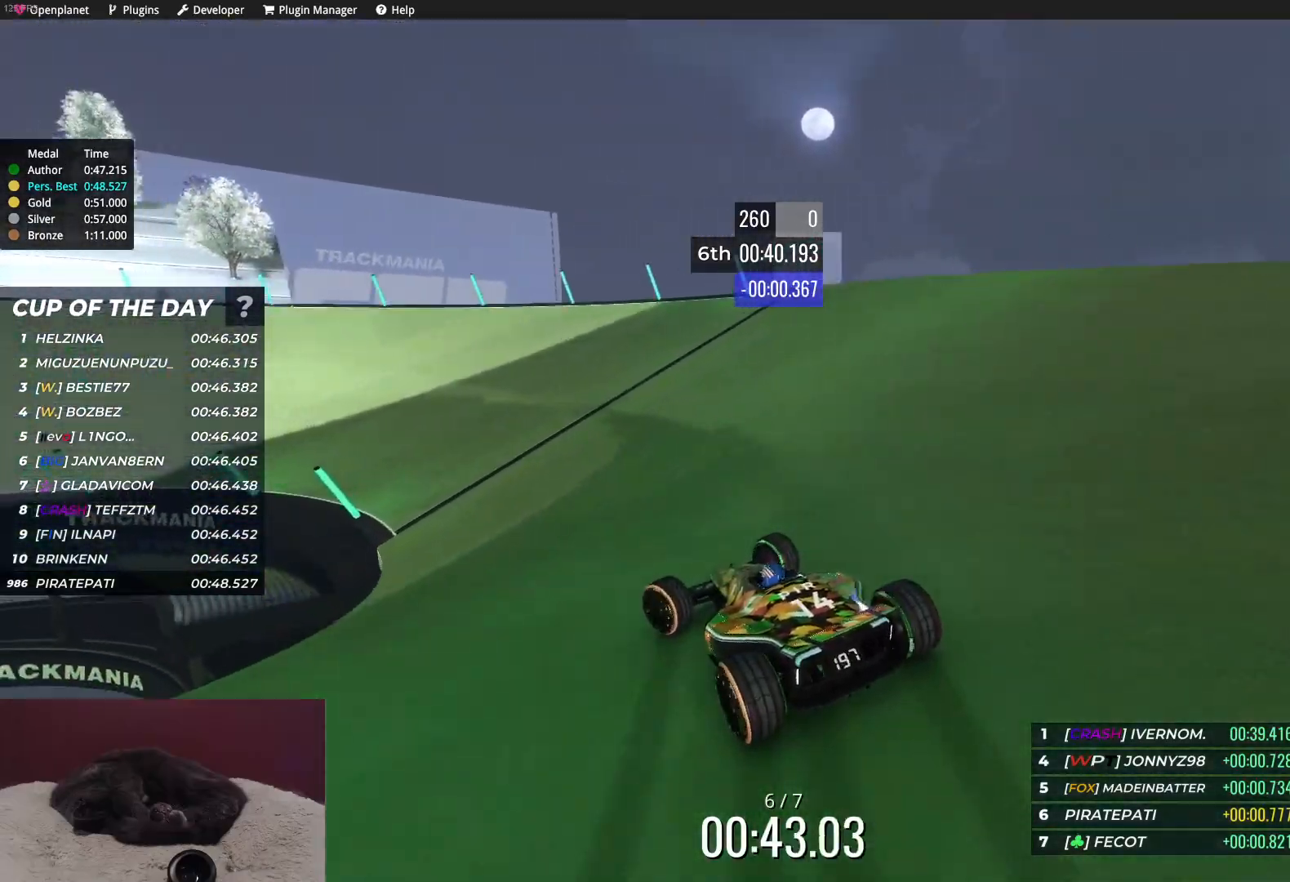
{"keys": ["left", "up"], "events": [[17, "left", "up"], [117, "left", "down"], [283, "left", "up"], [367, "left", "down"]]}
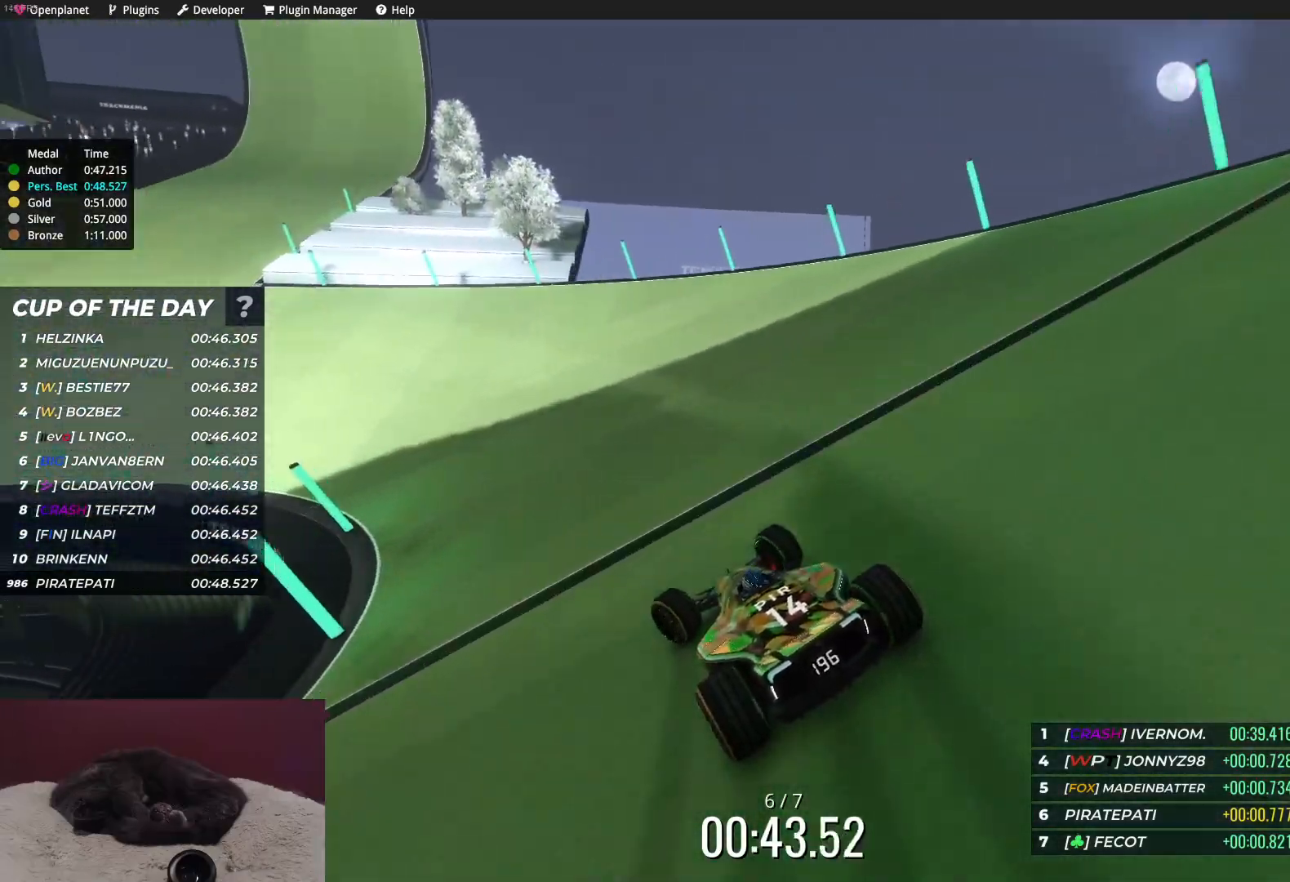
{"keys": ["up"], "events": [[17, "left", "up"], [100, "left", "down"], [183, "left", "up"], [300, "left", "down"], [400, "left", "up"]]}
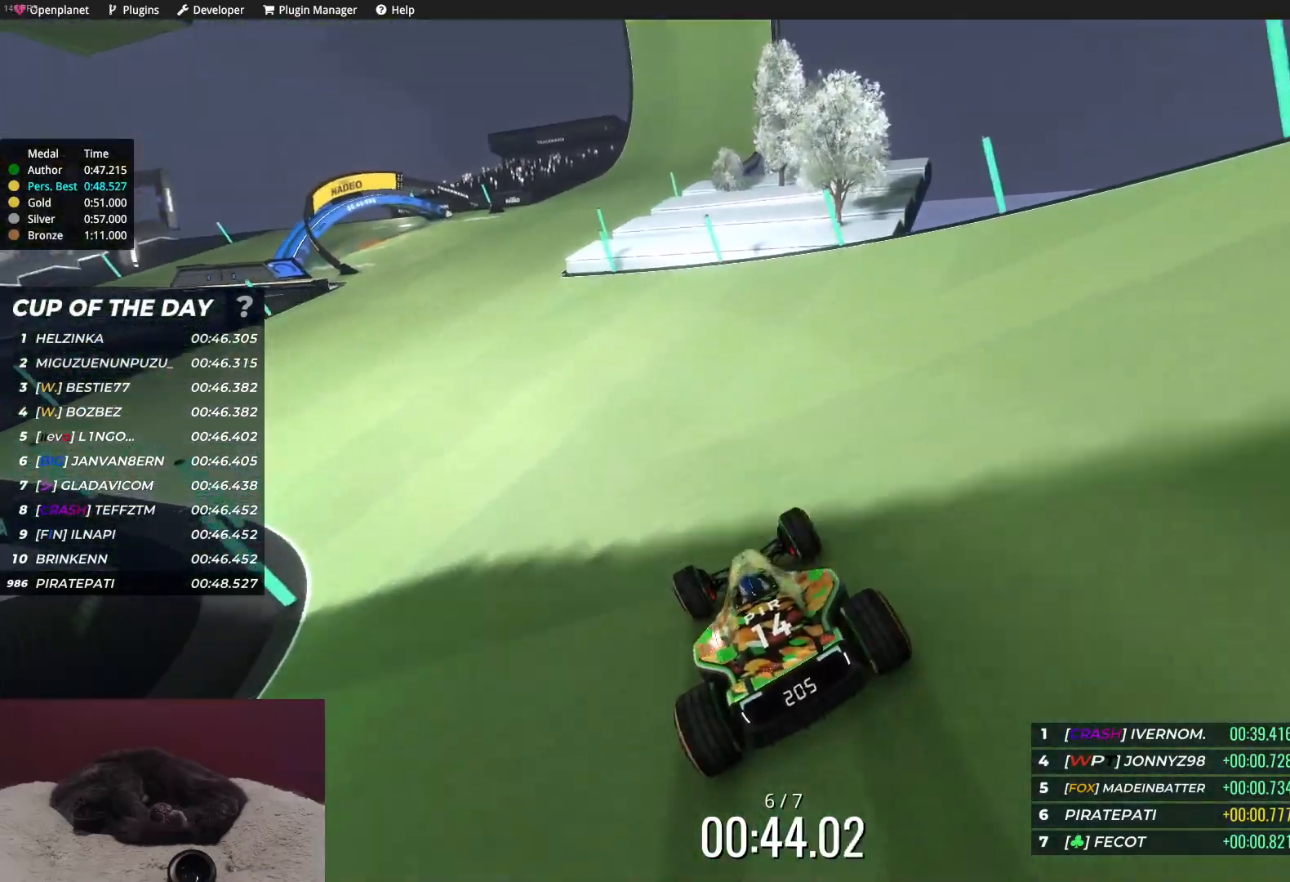
{"keys": ["up"], "events": [[167, "left", "down"], [250, "left", "up"], [350, "left", "down"], [433, "left", "up"]]}
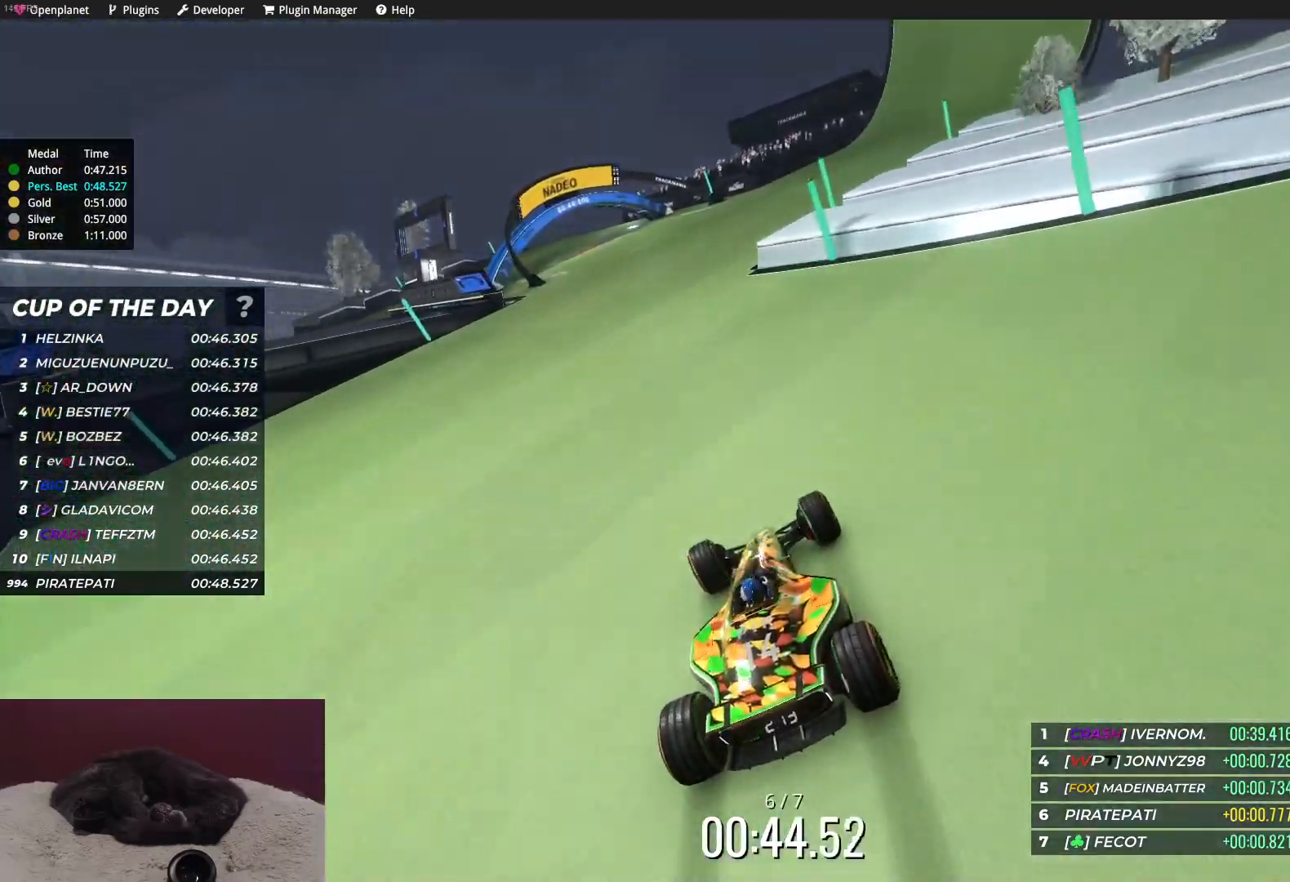
{"keys": ["up"], "events": [[83, "left", "down"], [300, "left", "up"], [367, "left", "down"], [450, "left", "up"]]}
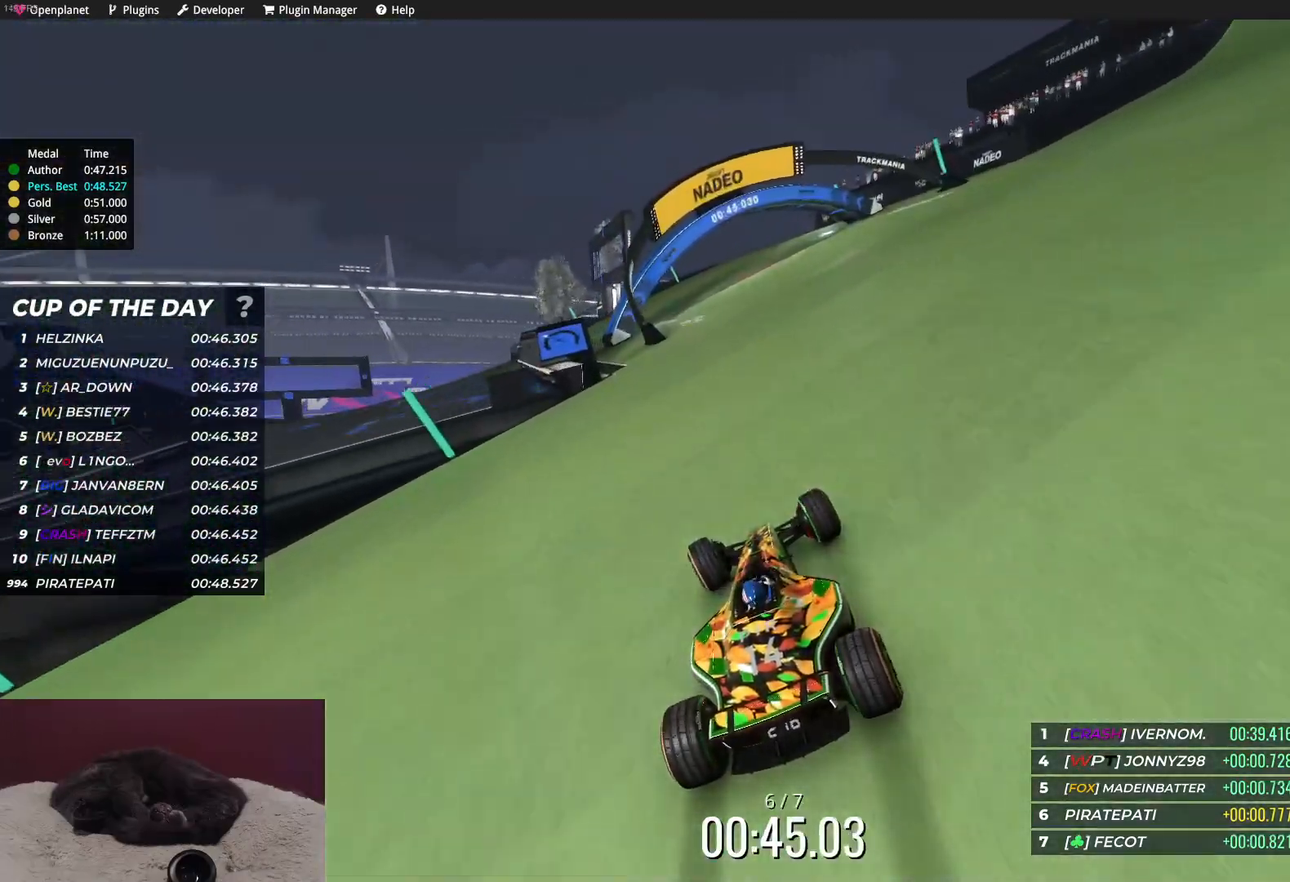
{"keys": ["left", "up"], "events": [[233, "left", "down"]]}
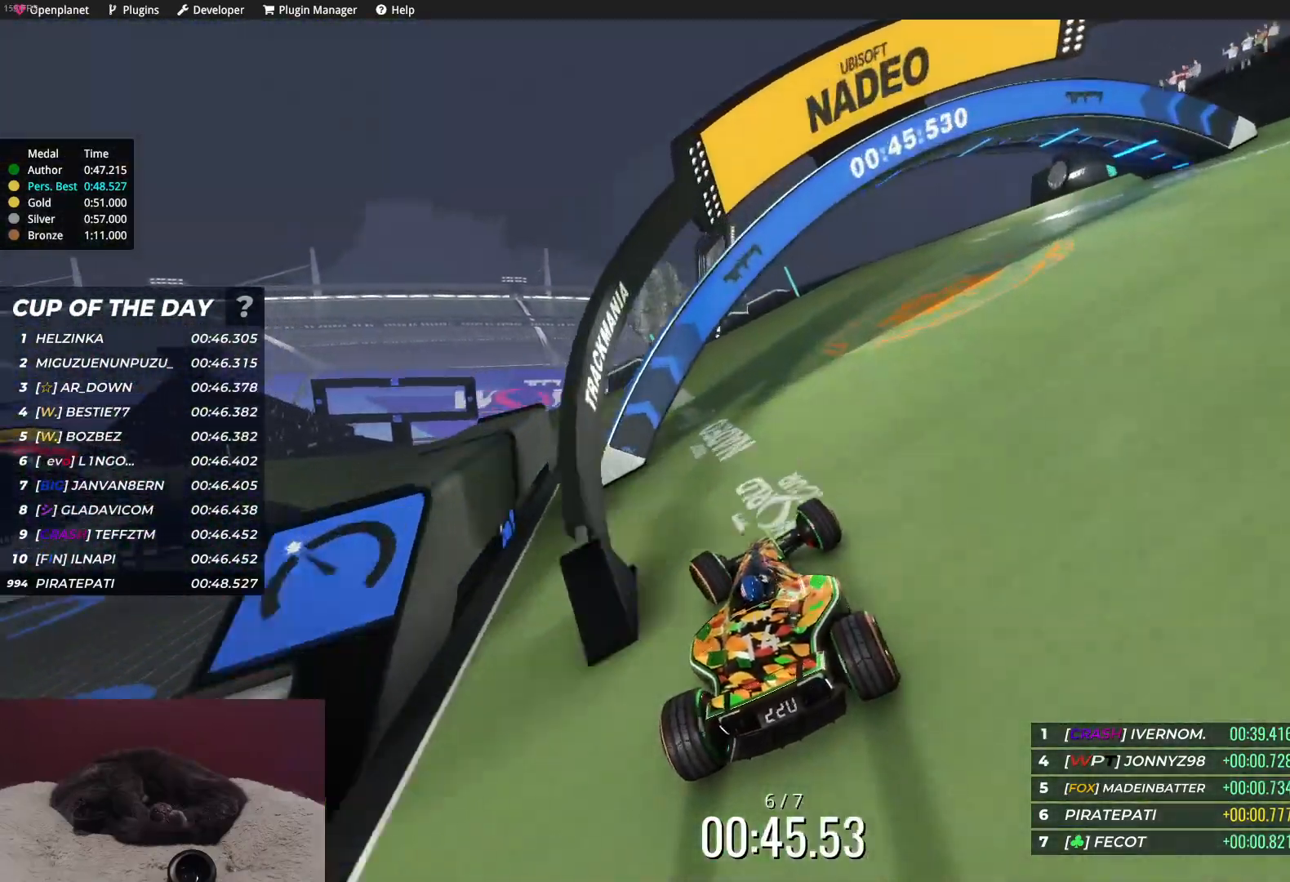
{"keys": ["left", "up"], "events": []}
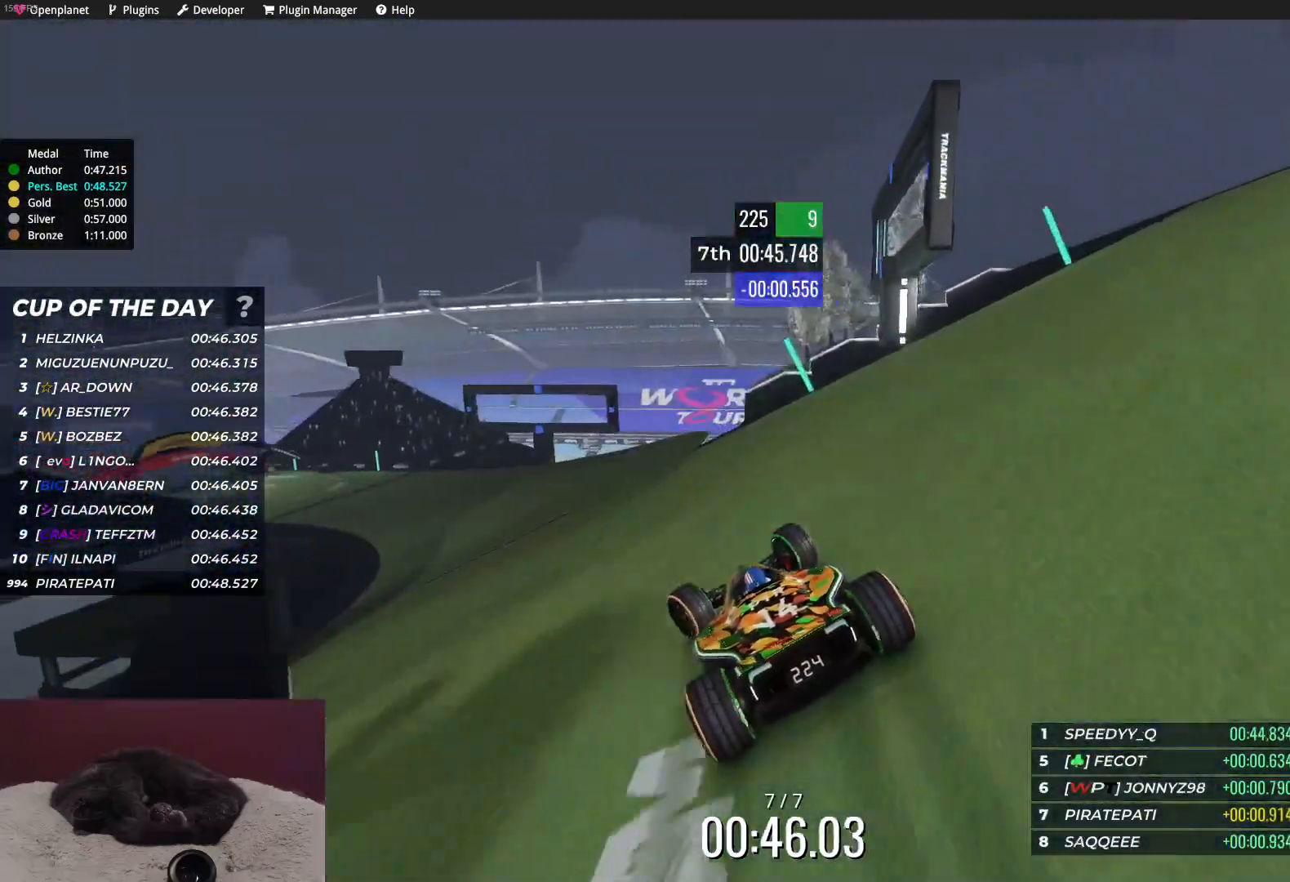
{"keys": ["up"], "events": [[133, "left", "up"], [267, "left", "down"], [400, "left", "up"]]}
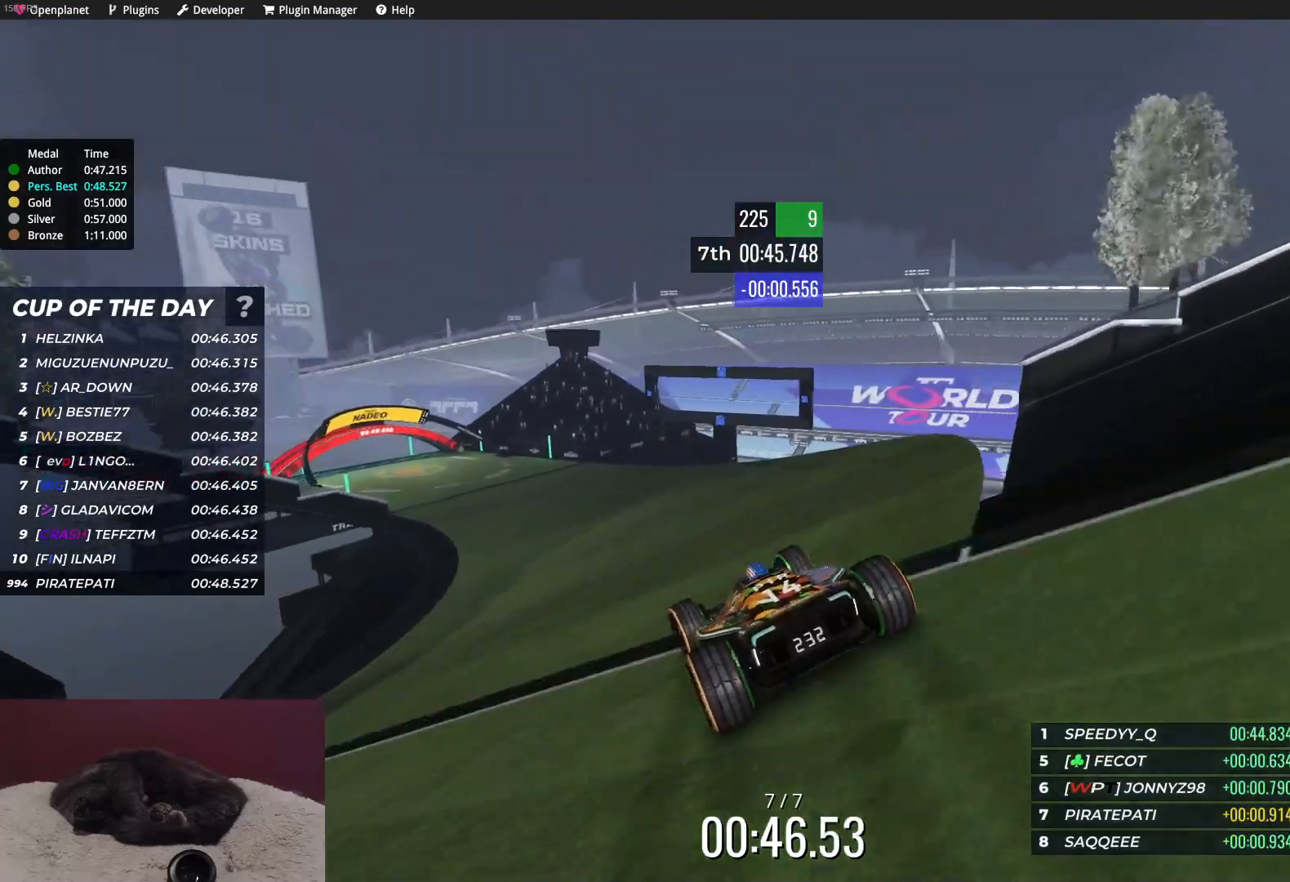
{"keys": ["up"], "events": [[17, "left", "down"], [200, "left", "up"], [300, "left", "down"], [467, "left", "up"]]}
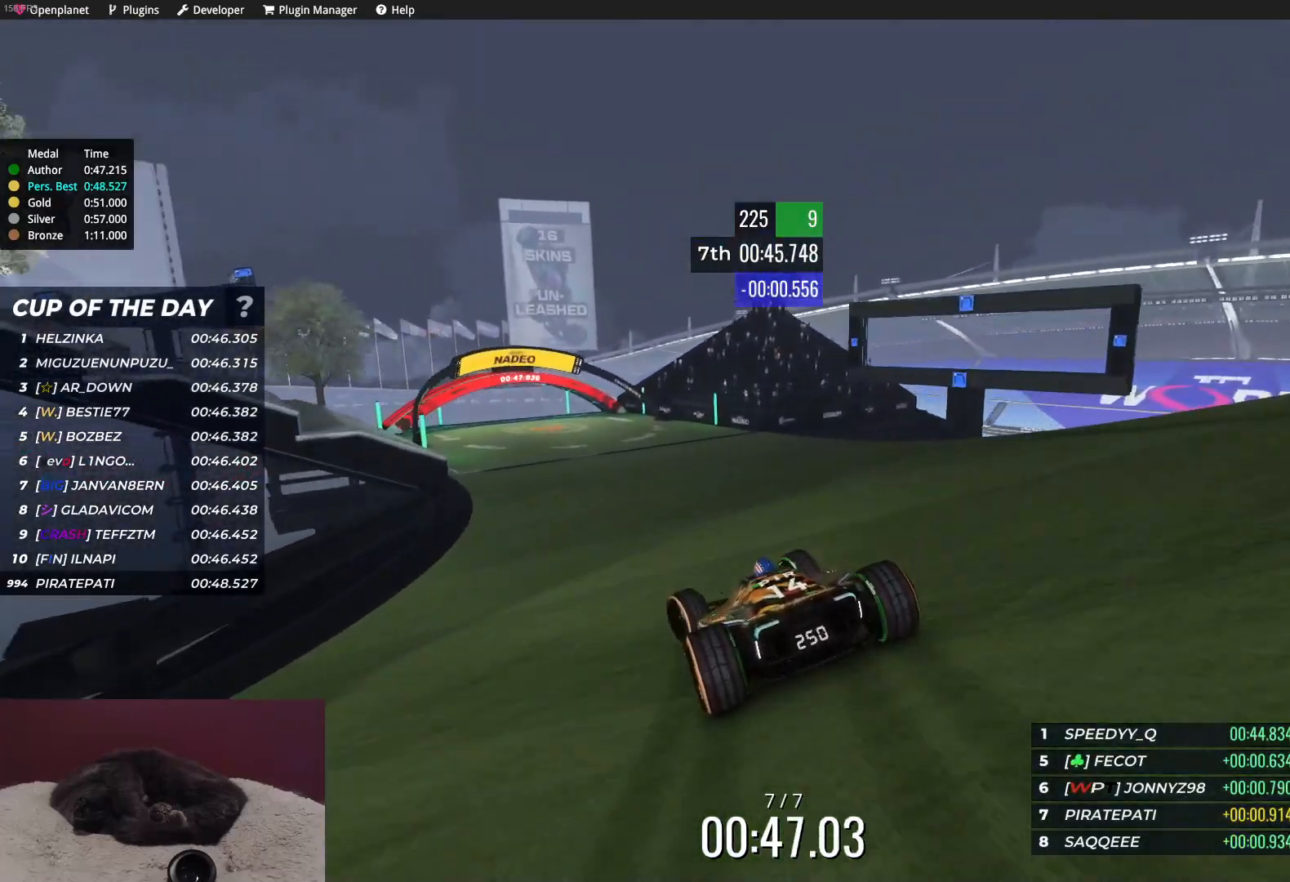
{"keys": ["left", "up"], "events": [[183, "left", "down"], [267, "left", "up"], [367, "left", "down"]]}
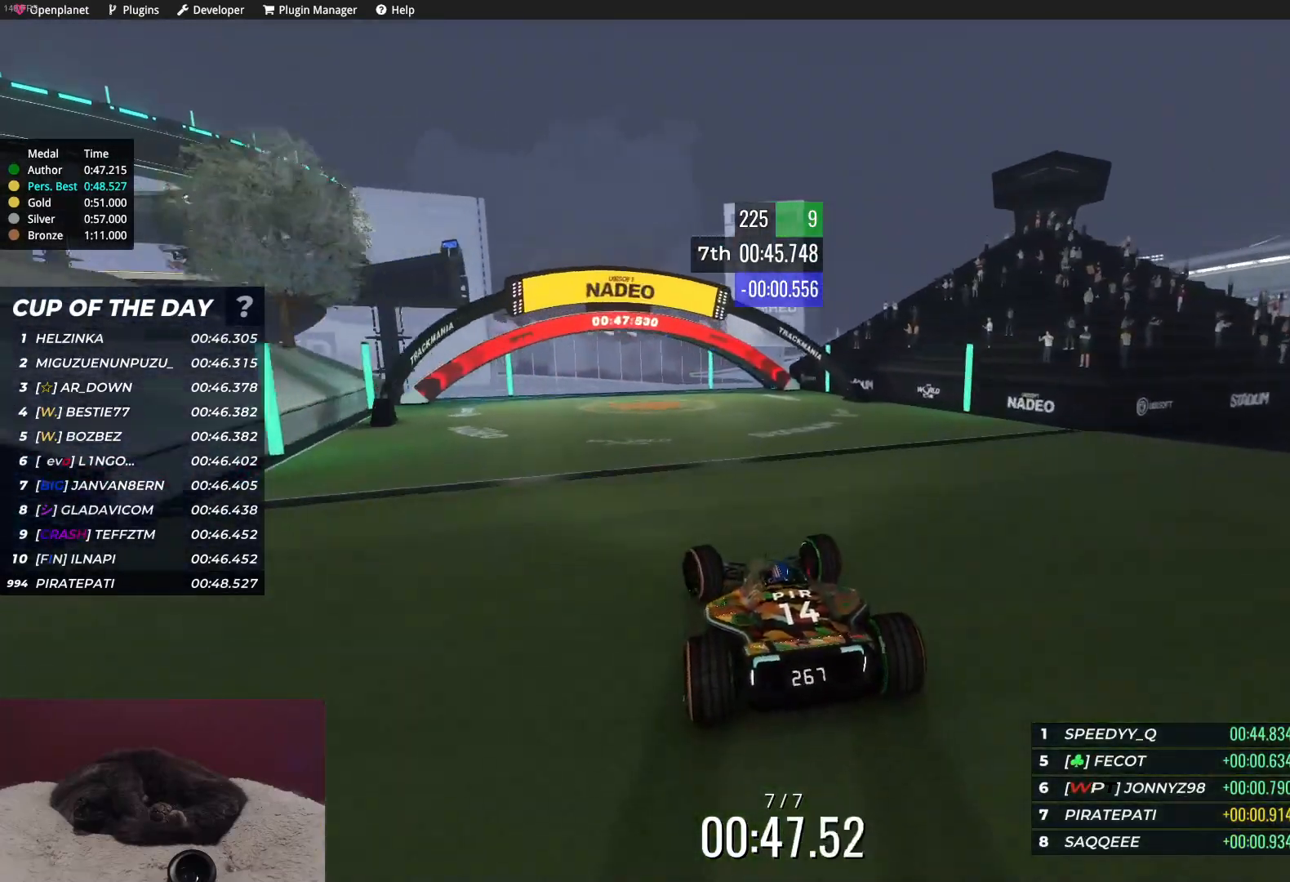
{"keys": ["up"], "events": [[33, "left", "up"]]}
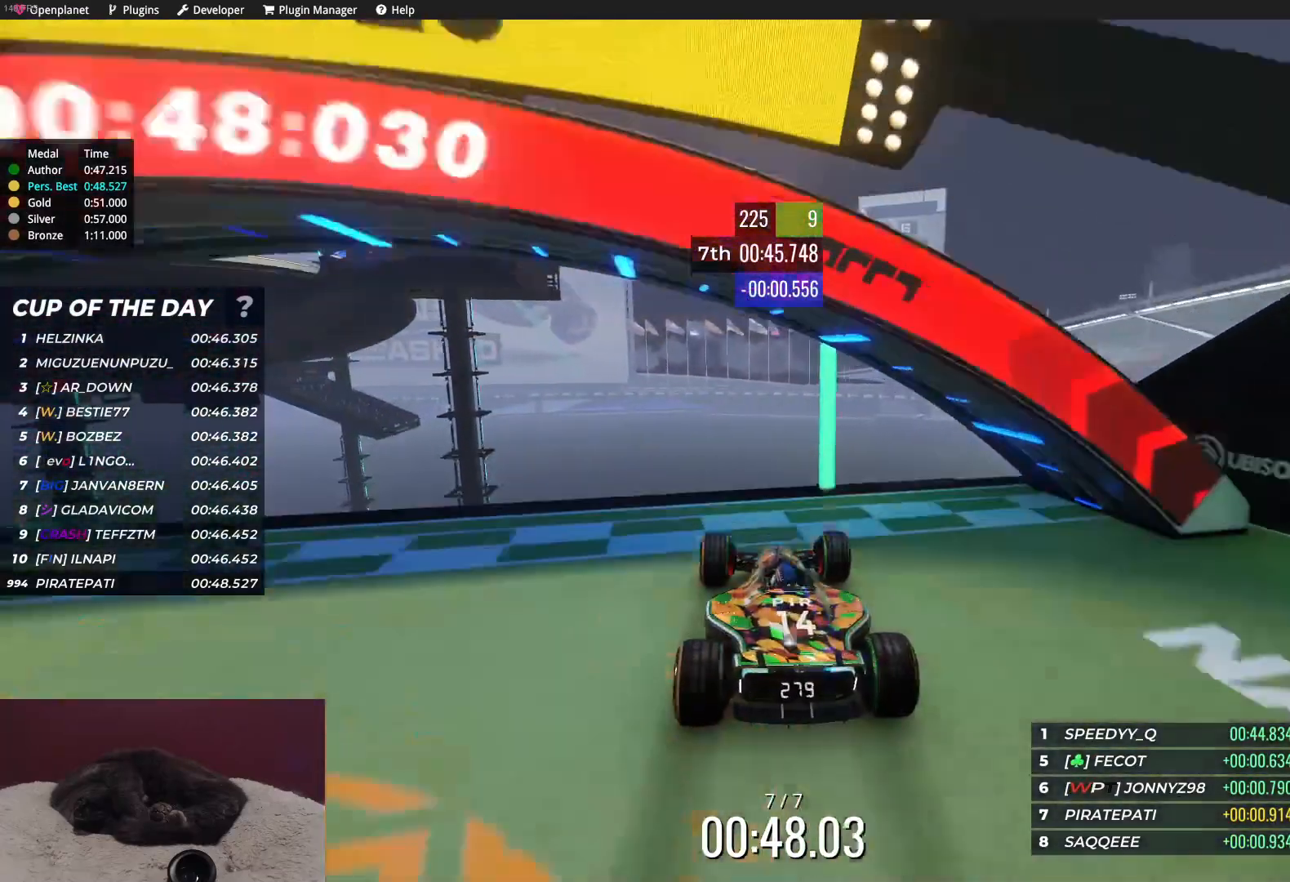
{"keys": ["up"], "events": []}
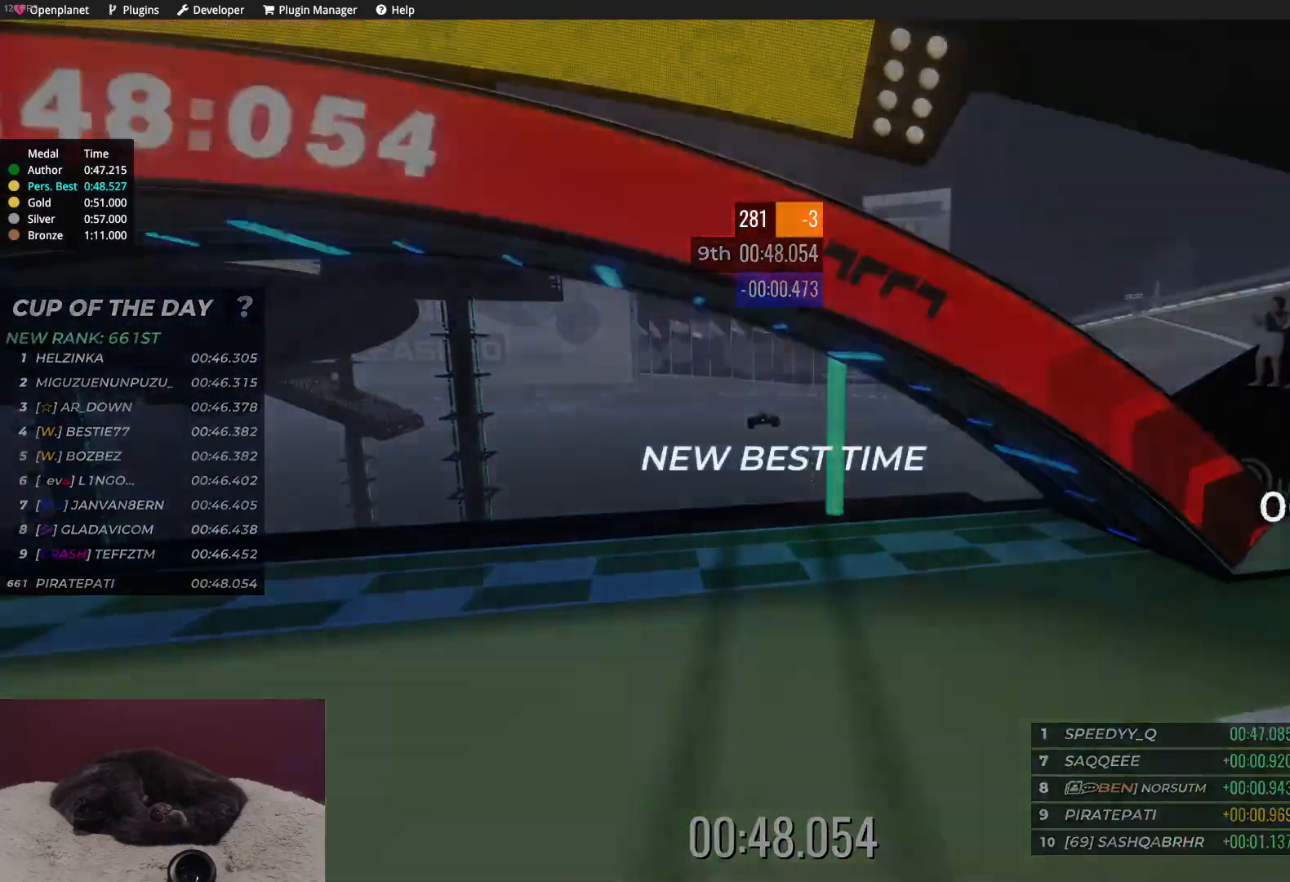
{"keys": [], "events": [[133, "up", "up"]]}